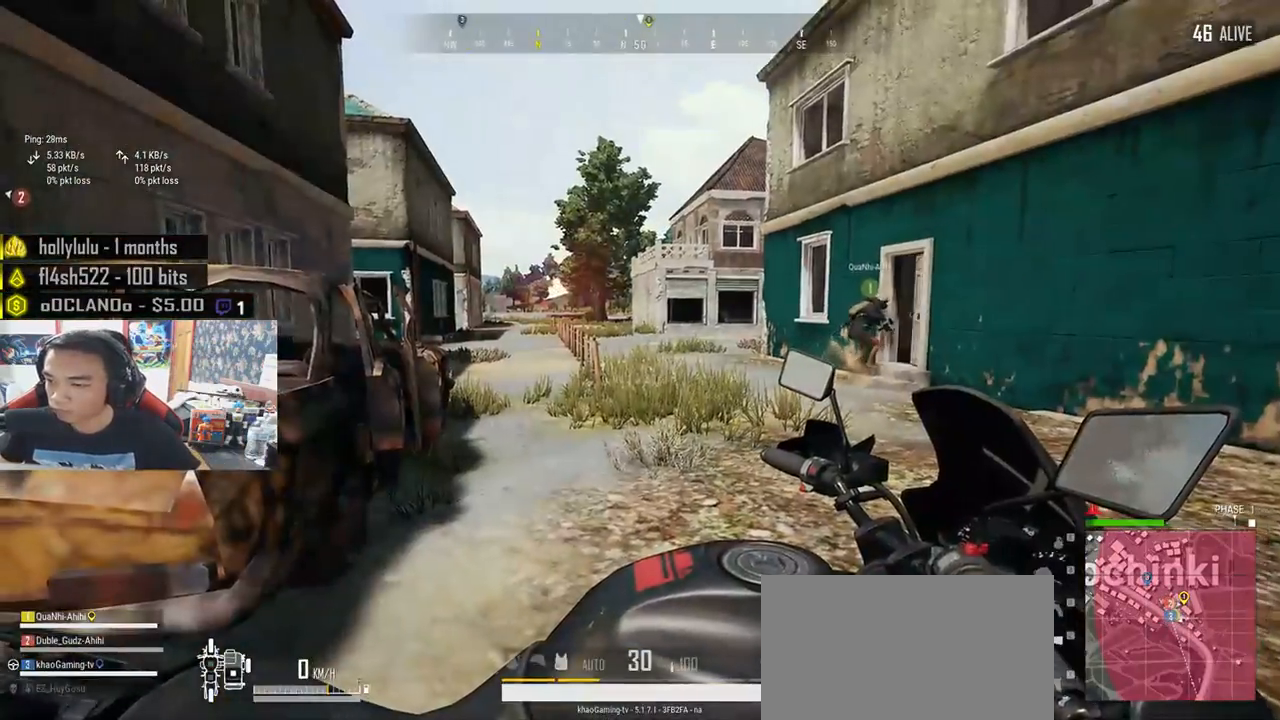
Gameplay with keyboard and mouse; each line is a JSON object with the keys and mouse buttons held at the frame after it. "events" lists presses ("down") and releases ("up") of "a", "c", "ctrl", "d", "e", "f", "q", "r", "s", "shift", "space", "tab", "v", "w", "x", "z", "mouse_left", "mouse_wheel" and "mouse_right" between this image and that frame as [ms after this image, input, new state], when the widget could be followed in between. "mouse_left", "mouse_wheel", "mouse_right" = the "left", "wheel", "right" buttons of the "mouse" list. No other keys are recorded. "wheel" means that the mouse wheel is clicked or scrolled. Mouse movement is not recorded.
{"keys": ["f"], "mouse": [], "events": [[433, "f", "down"]]}
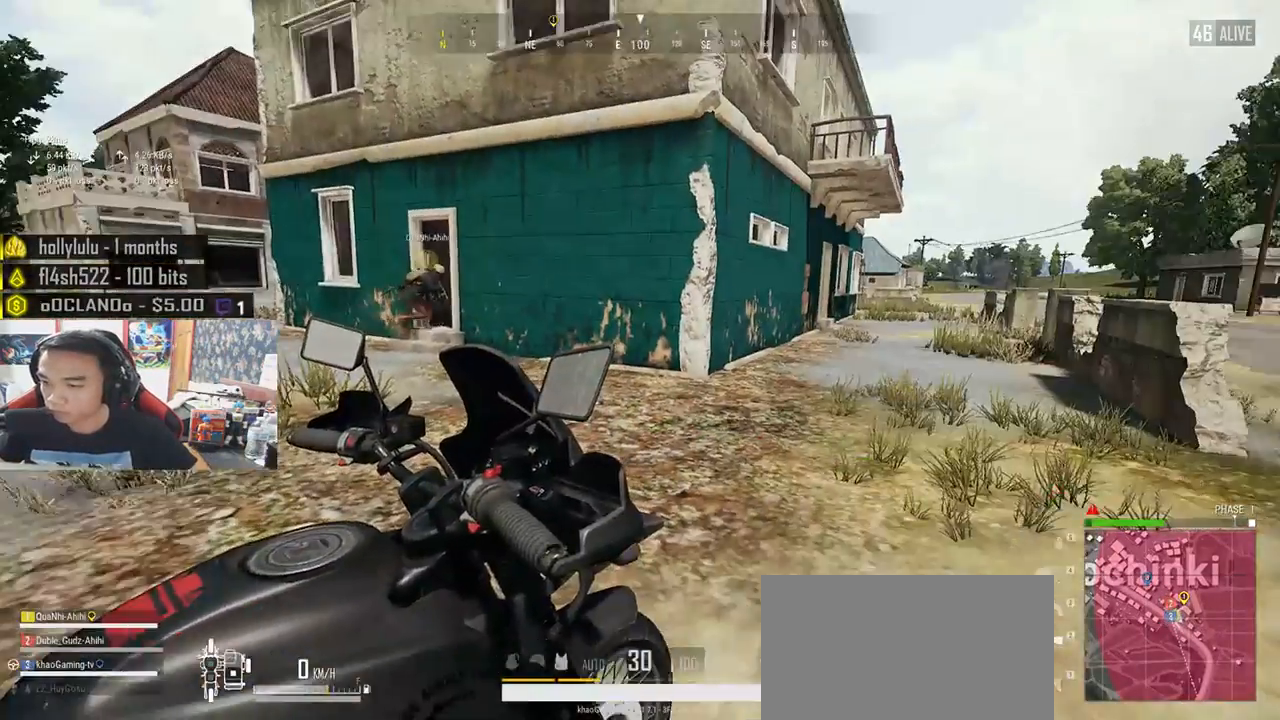
{"keys": ["w"], "mouse": [], "events": [[17, "f", "up"], [483, "w", "down"]]}
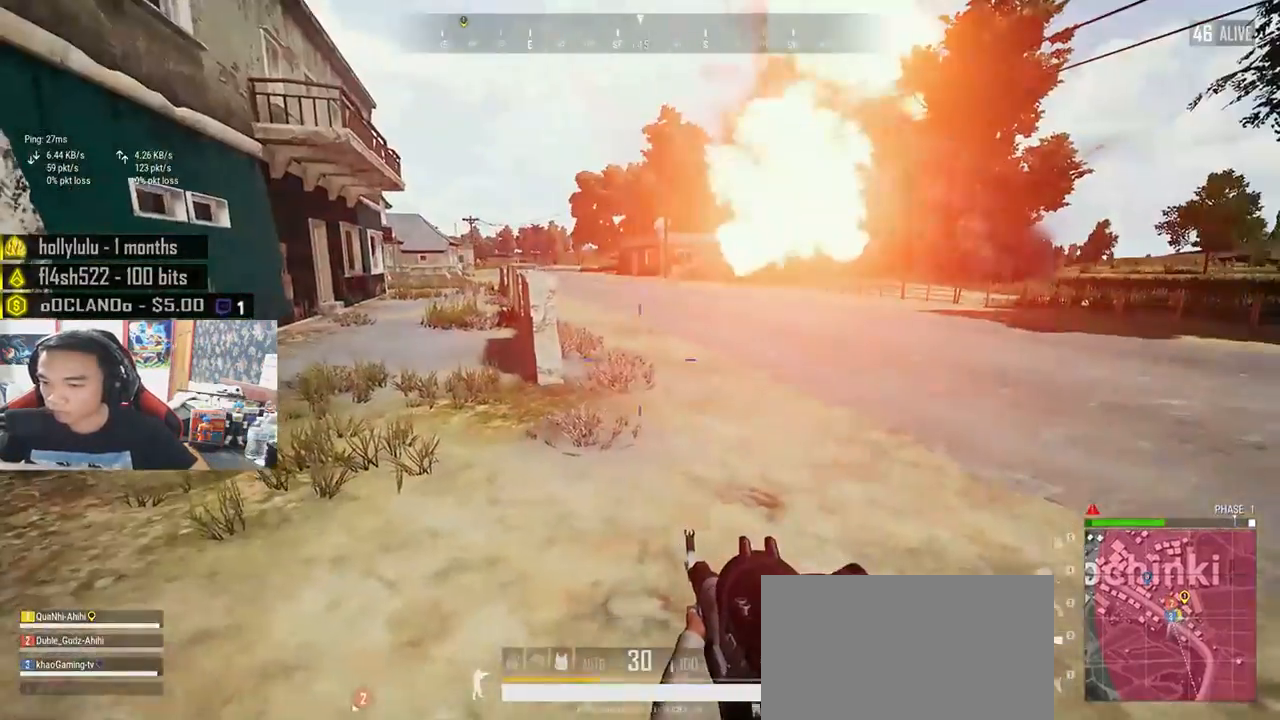
{"keys": ["shift", "w"], "mouse": [], "events": [[383, "shift", "down"]]}
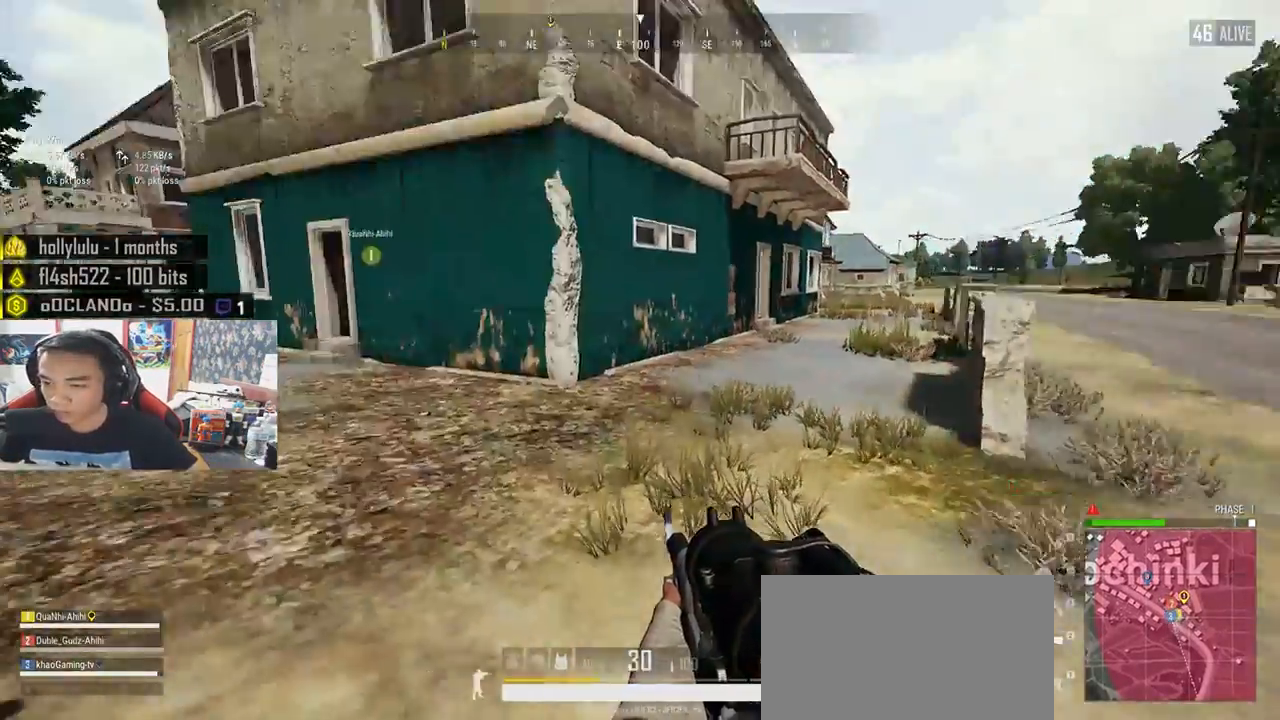
{"keys": ["shift", "w"], "mouse": [], "events": []}
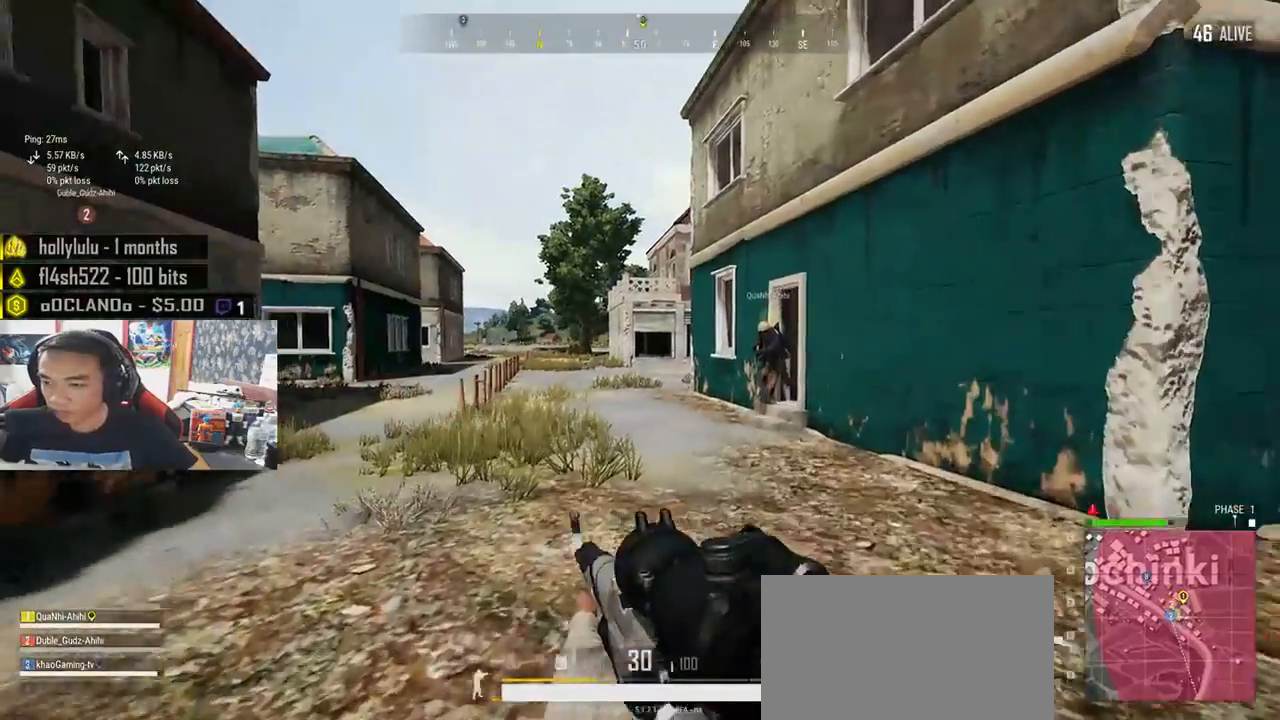
{"keys": ["shift", "w"], "mouse": [], "events": [[117, "space", "down"], [333, "space", "up"]]}
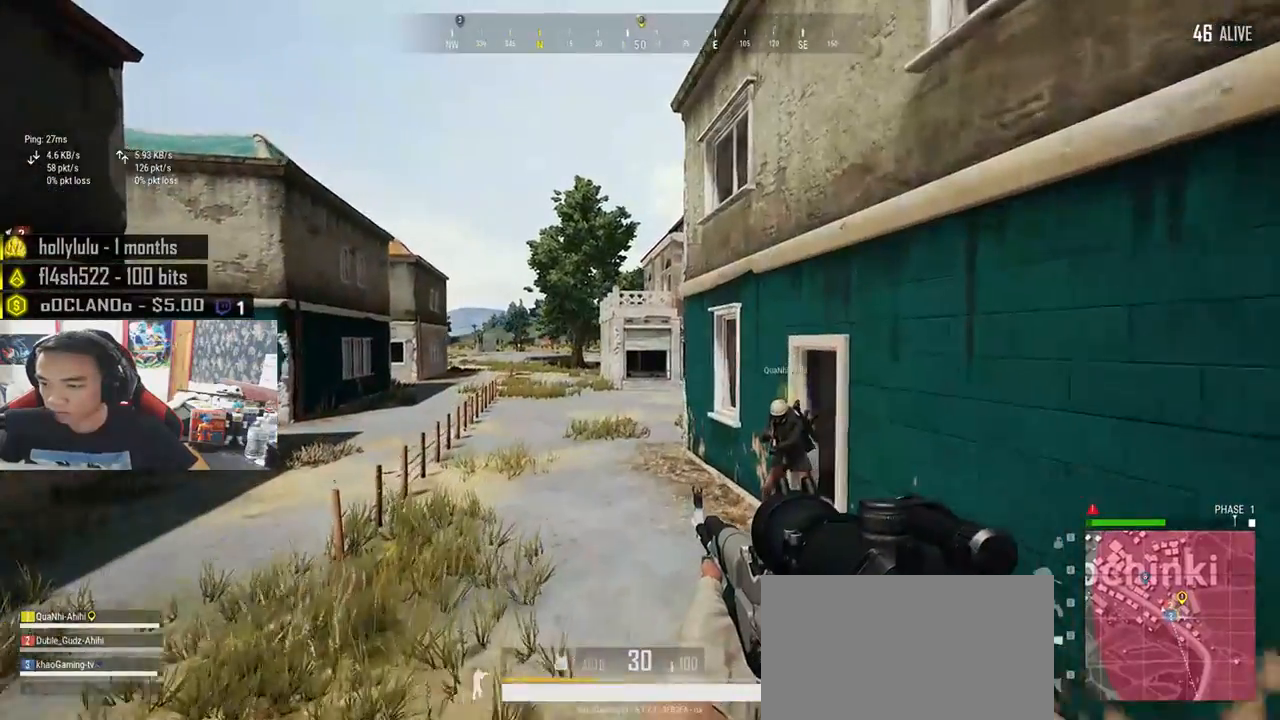
{"keys": ["shift", "w"], "mouse": [], "events": []}
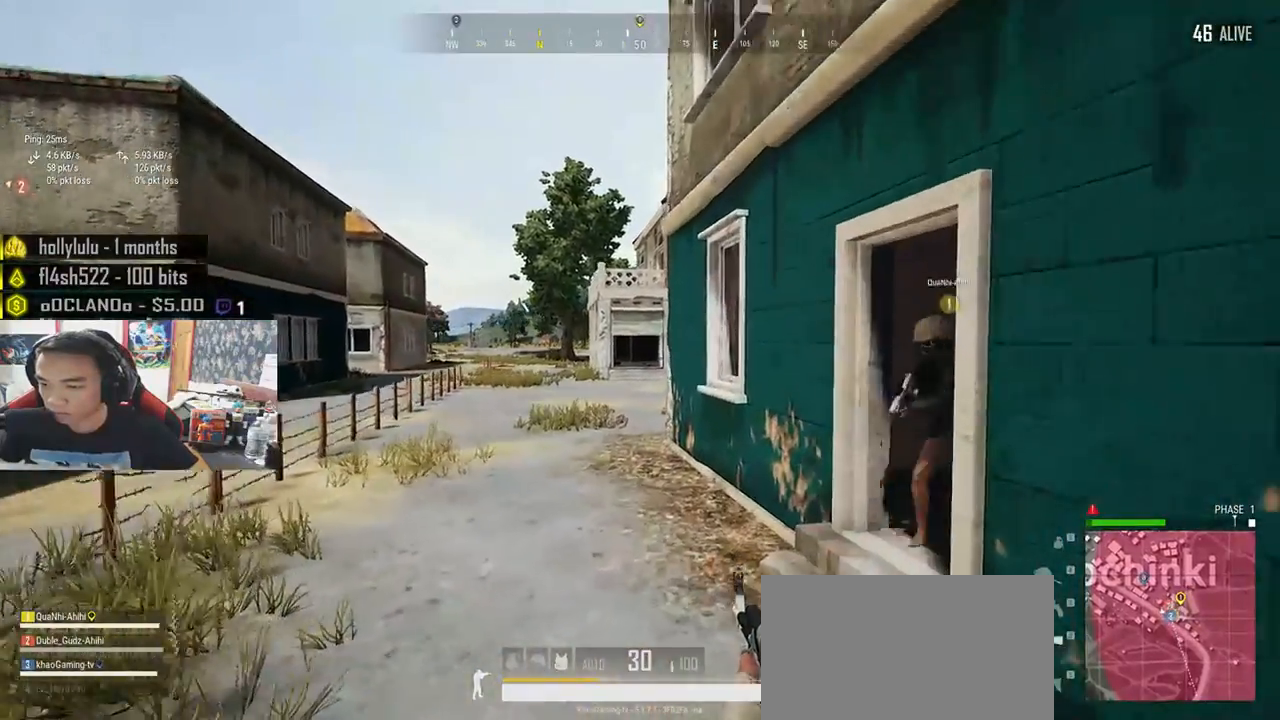
{"keys": ["shift", "w"], "mouse": [], "events": []}
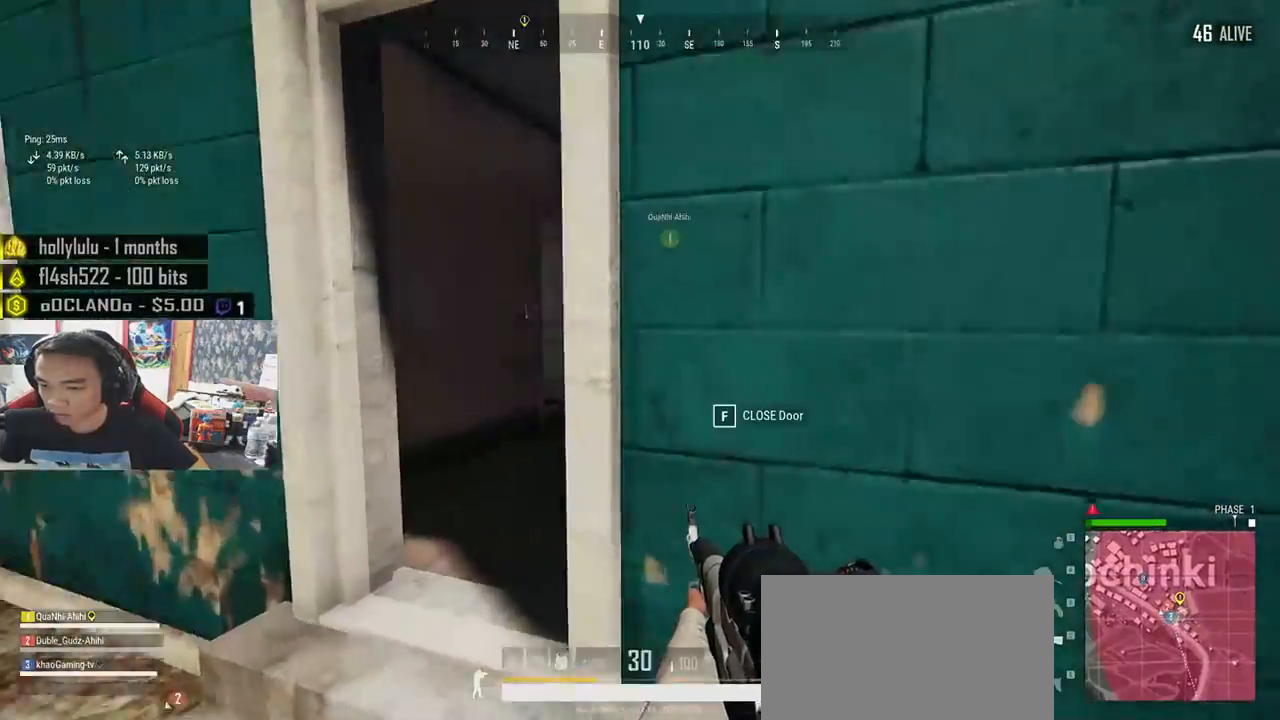
{"keys": ["w"], "mouse": [], "events": [[483, "shift", "up"]]}
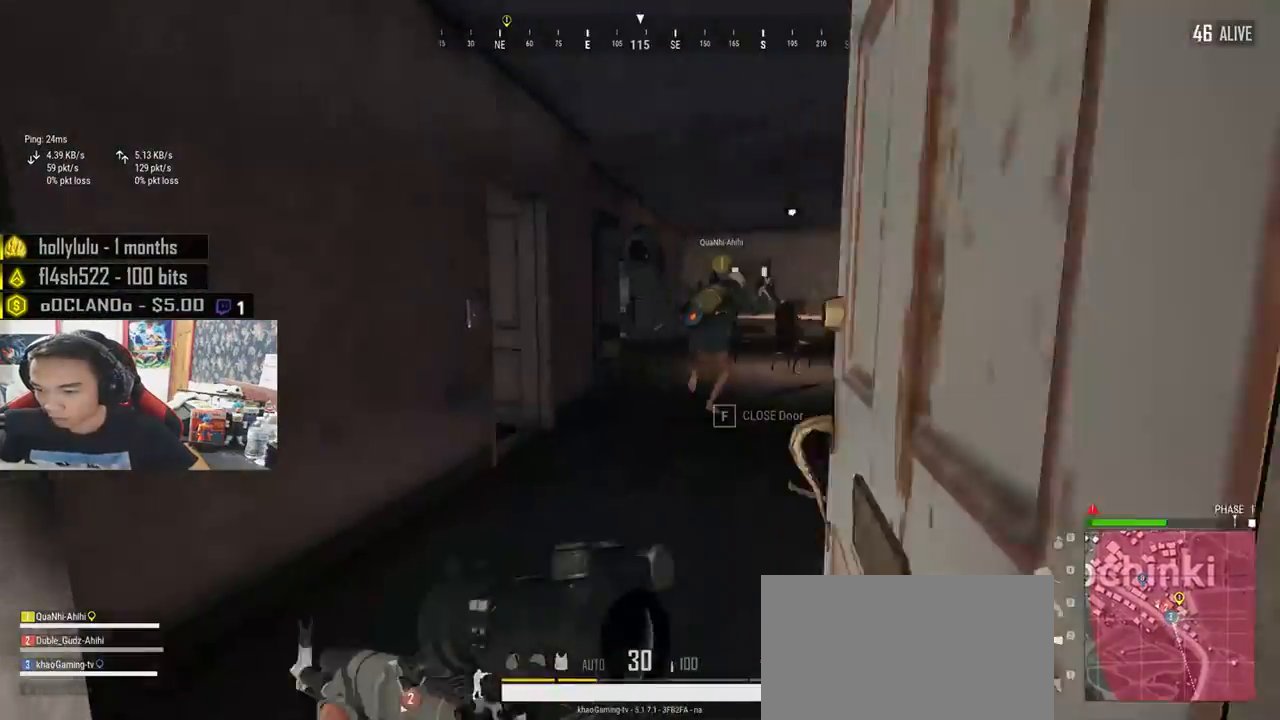
{"keys": ["w"], "mouse": [], "events": [[117, "f", "down"], [183, "f", "up"], [283, "a", "down"], [333, "a", "up"]]}
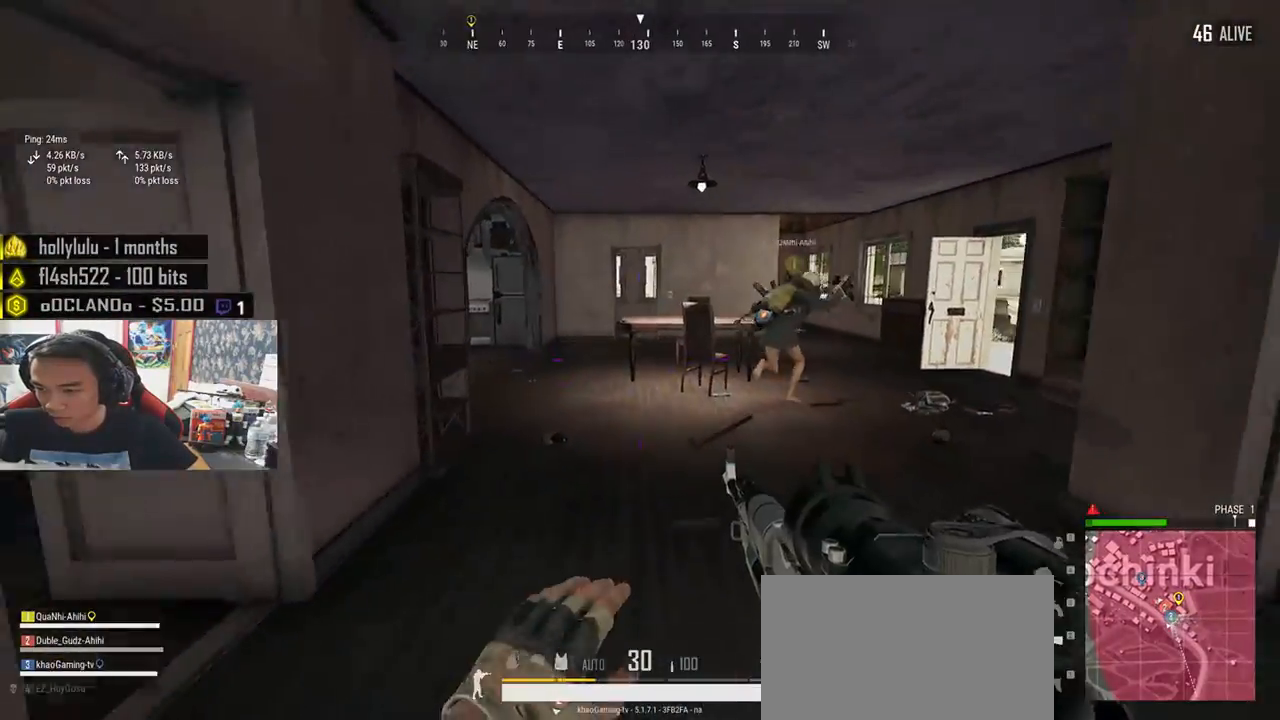
{"keys": ["w"], "mouse": [], "events": [[100, "d", "down"], [483, "d", "up"]]}
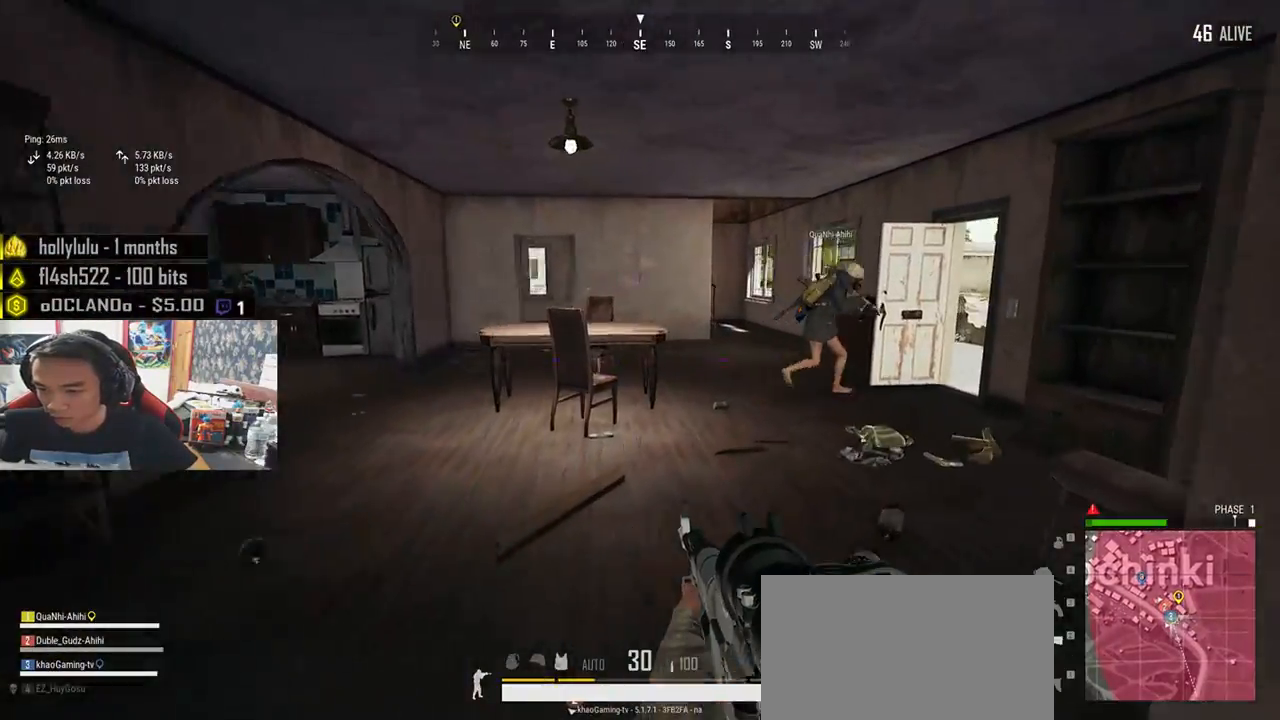
{"keys": ["d", "w"], "mouse": [], "events": [[233, "d", "down"]]}
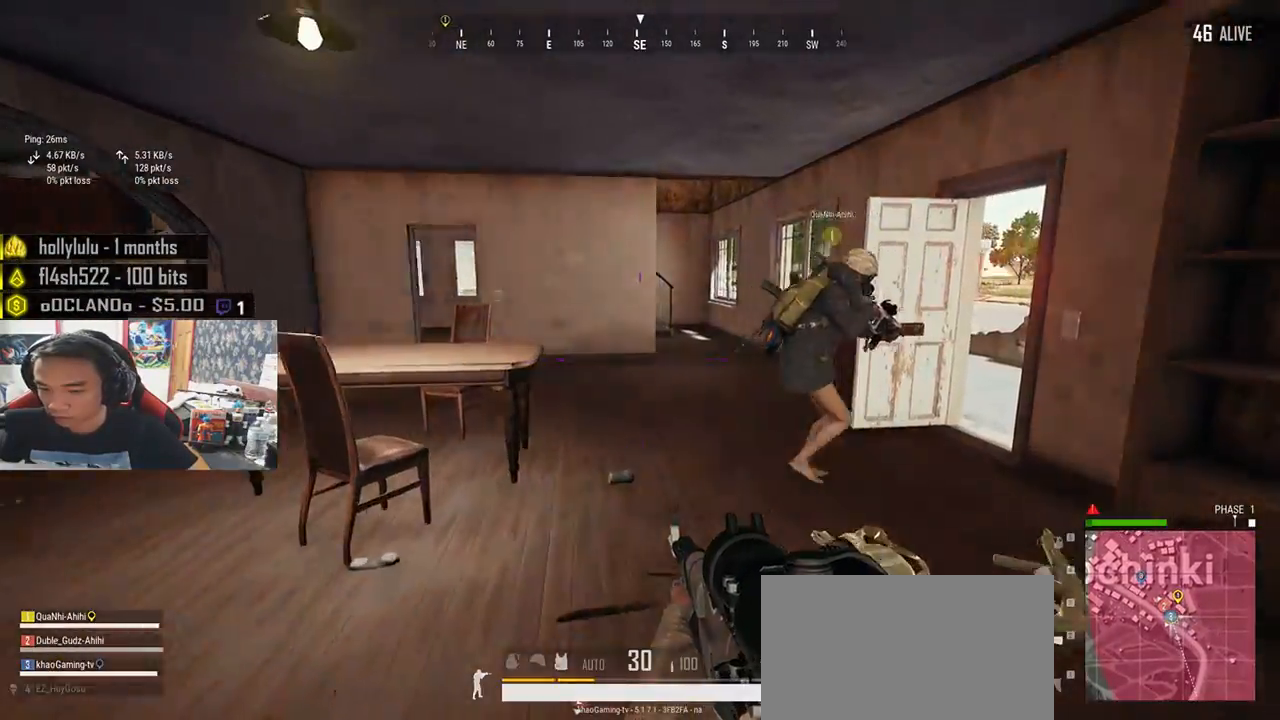
{"keys": ["a", "s"], "mouse": [], "events": [[50, "d", "up"], [133, "a", "down"], [167, "w", "up"], [433, "s", "down"]]}
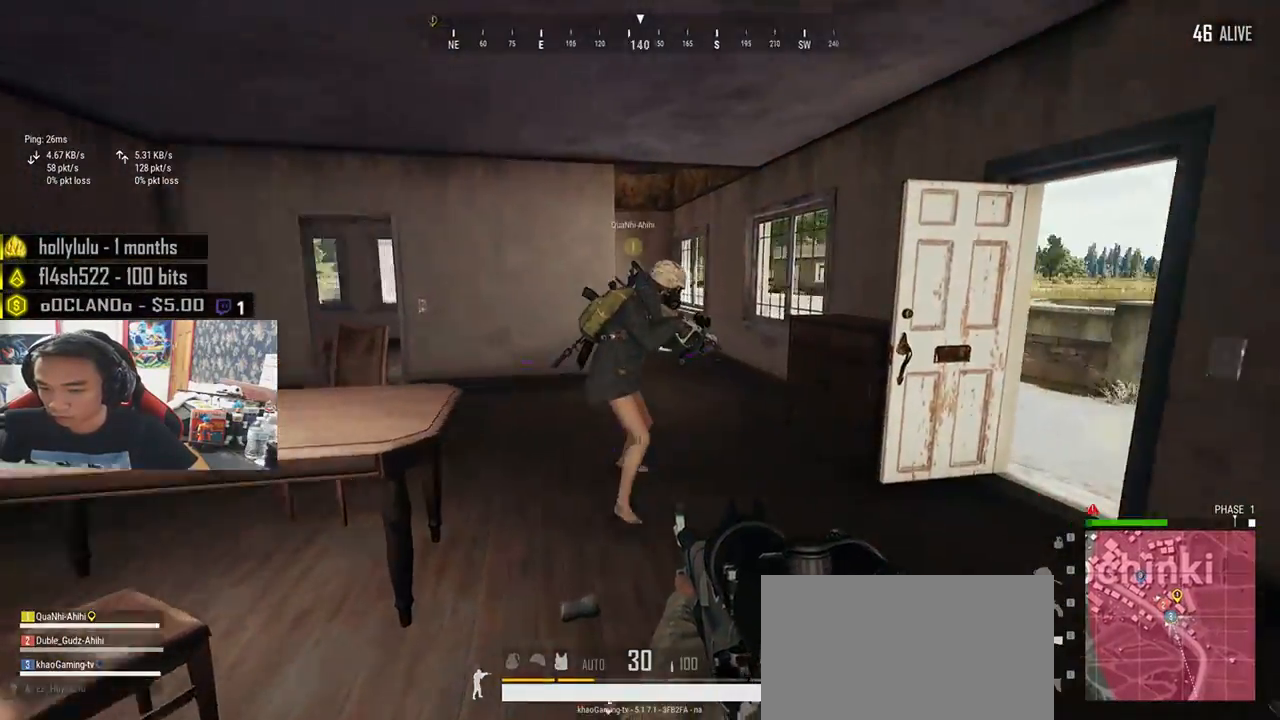
{"keys": ["a", "s"], "mouse": [], "events": []}
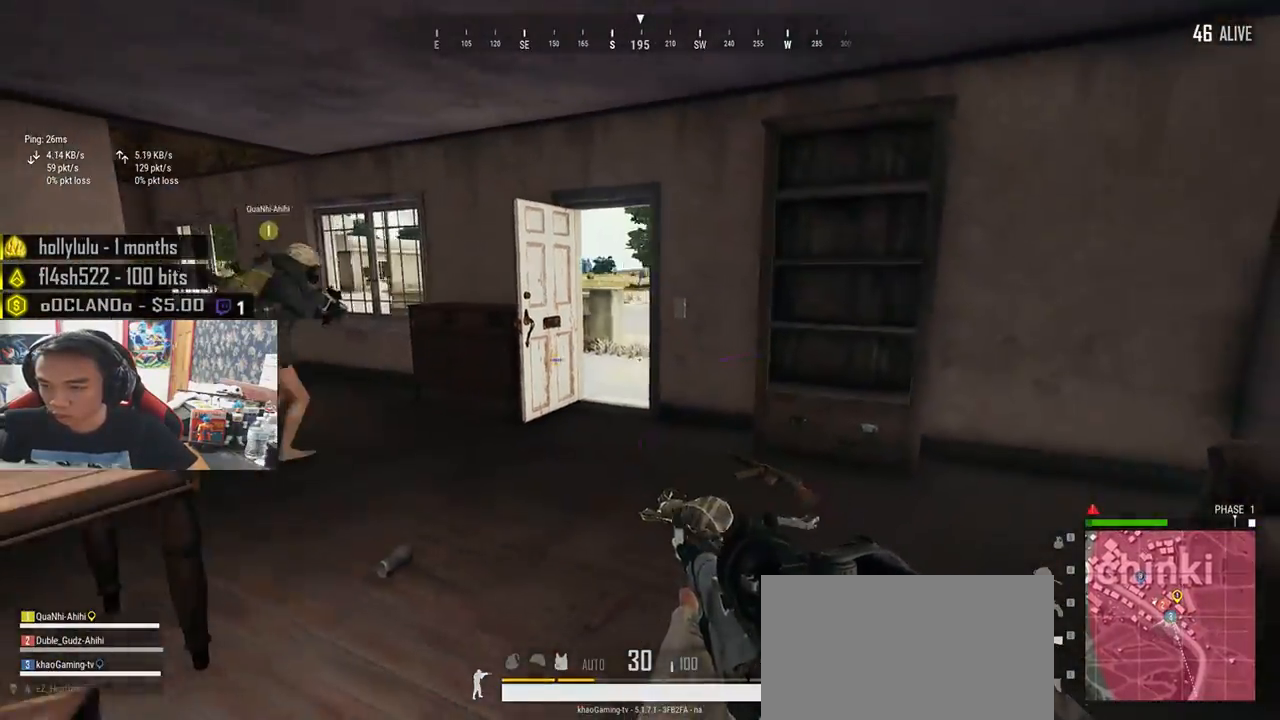
{"keys": ["d", "s"], "mouse": [], "events": [[117, "a", "up"], [433, "d", "down"]]}
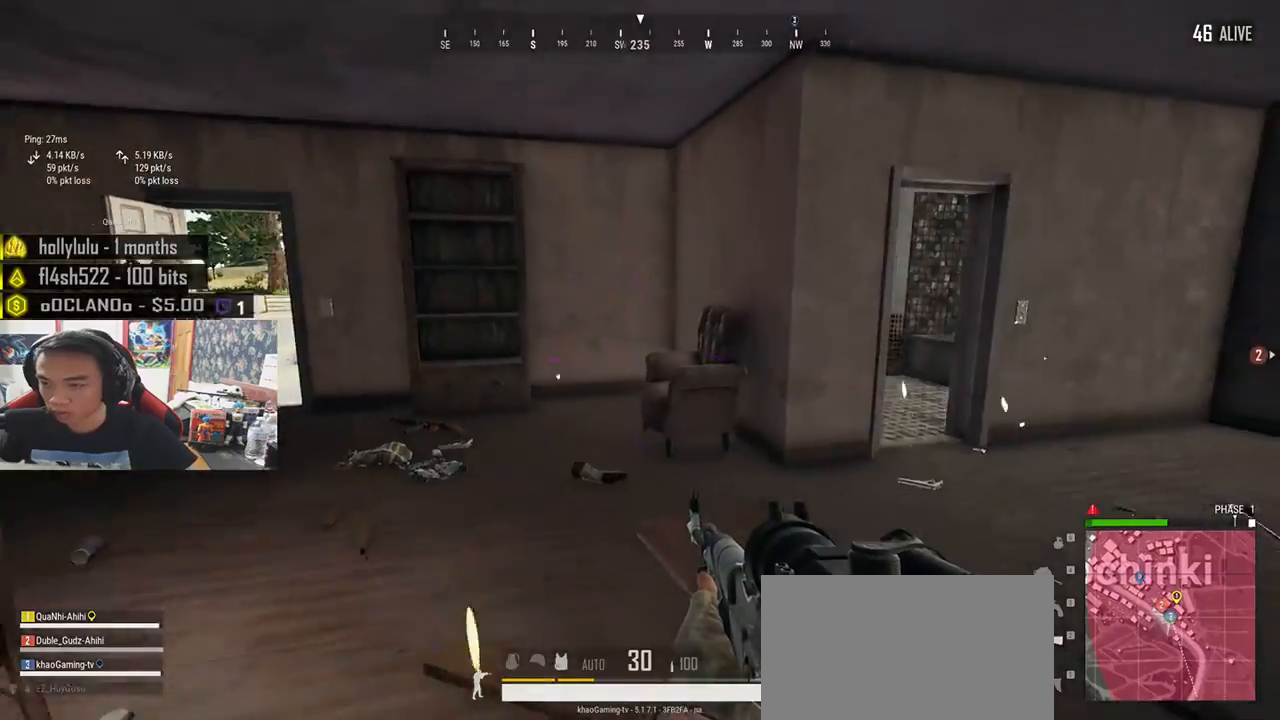
{"keys": ["a"], "mouse": [], "events": [[67, "s", "up"], [200, "d", "up"], [400, "a", "down"]]}
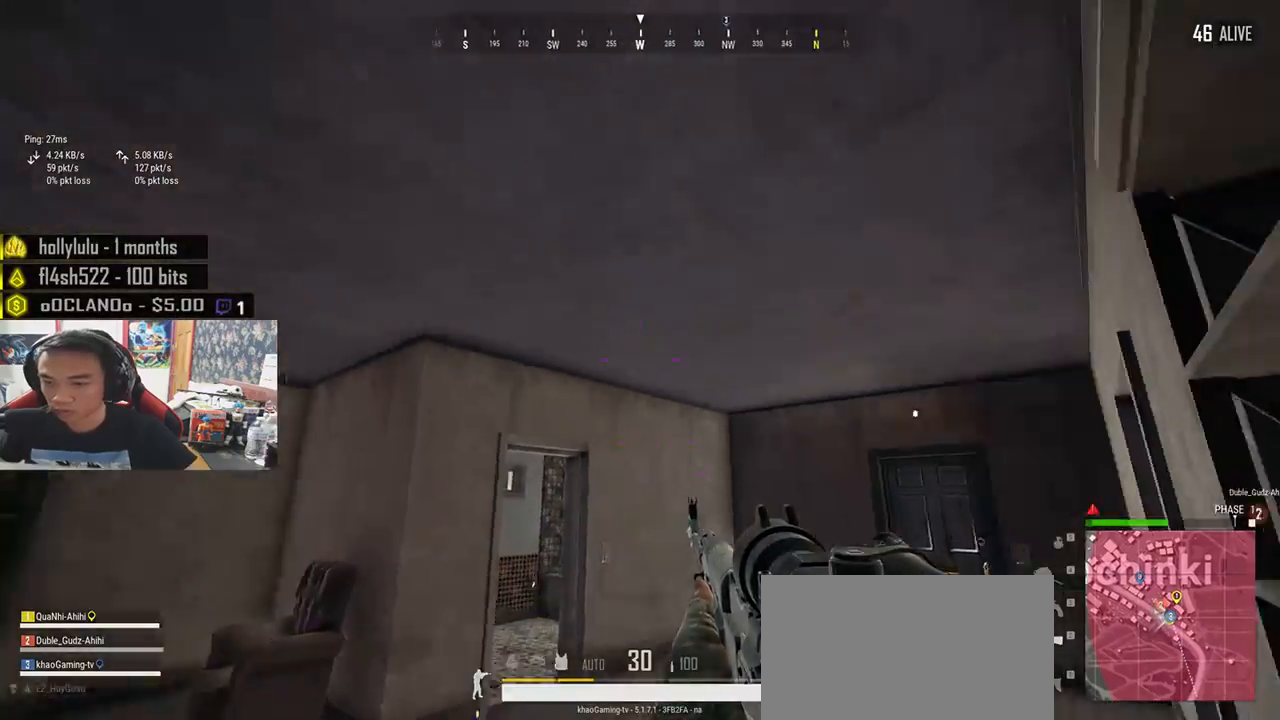
{"keys": [], "mouse": [], "events": [[300, "a", "up"]]}
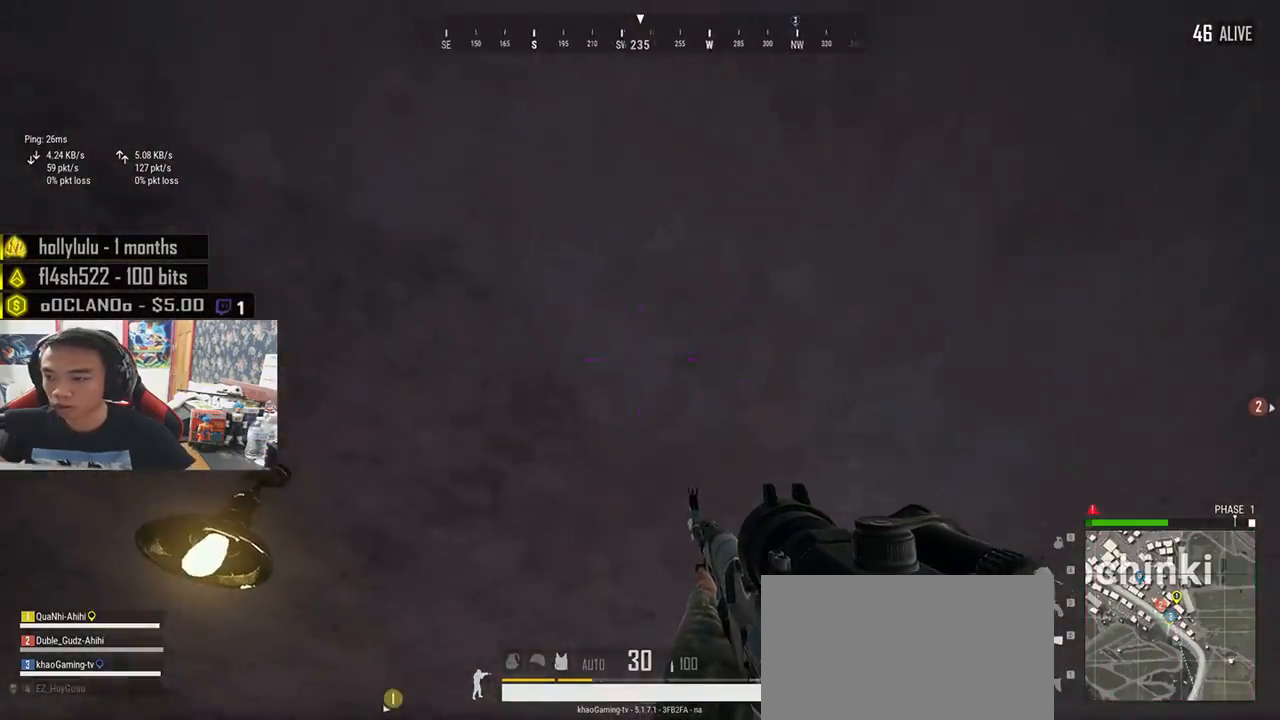
{"keys": ["d", "w"], "mouse": [], "events": [[433, "w", "down"], [467, "d", "down"]]}
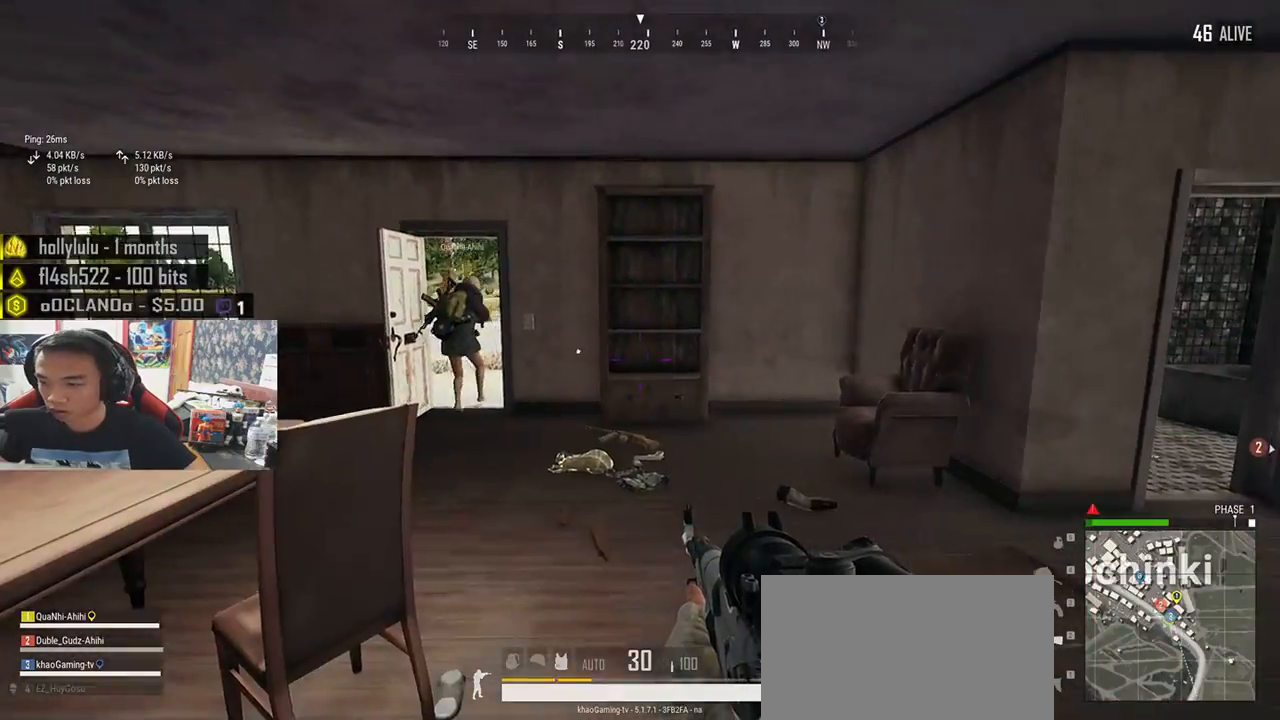
{"keys": ["d", "w"], "mouse": [], "events": [[250, "d", "up"], [350, "d", "down"]]}
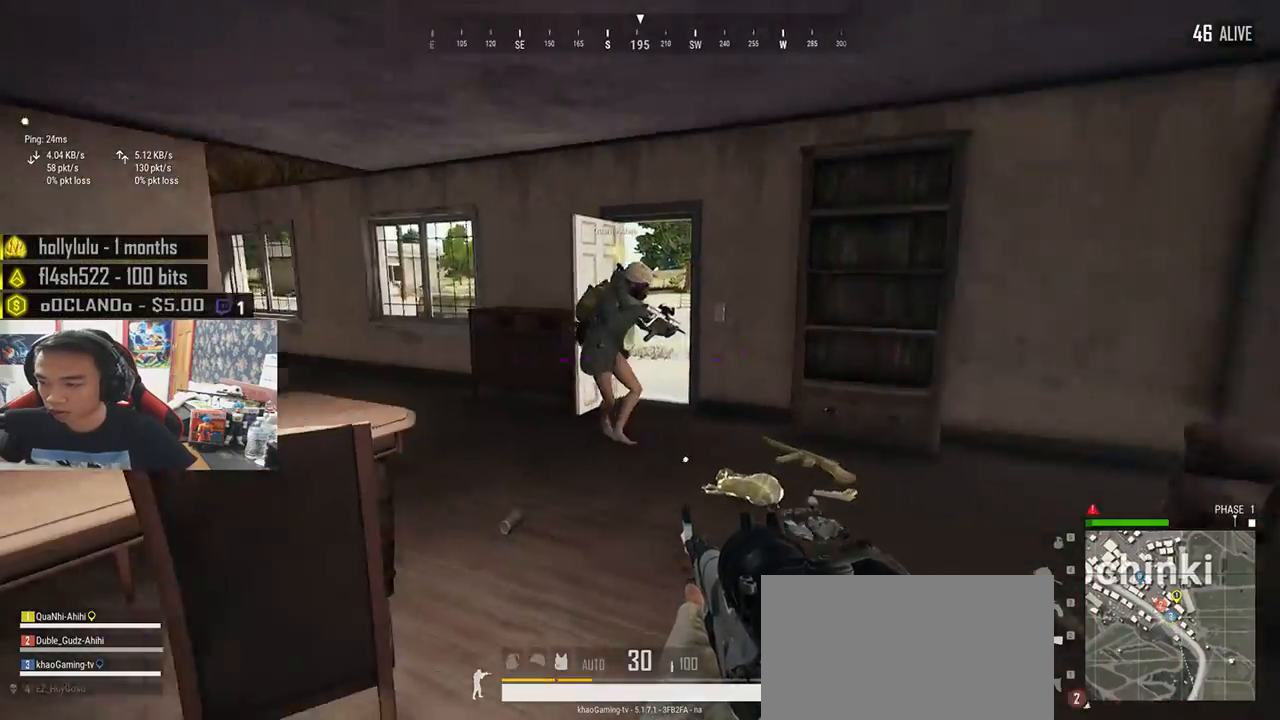
{"keys": ["d", "w"], "mouse": [], "events": [[400, "w", "up"], [500, "w", "down"]]}